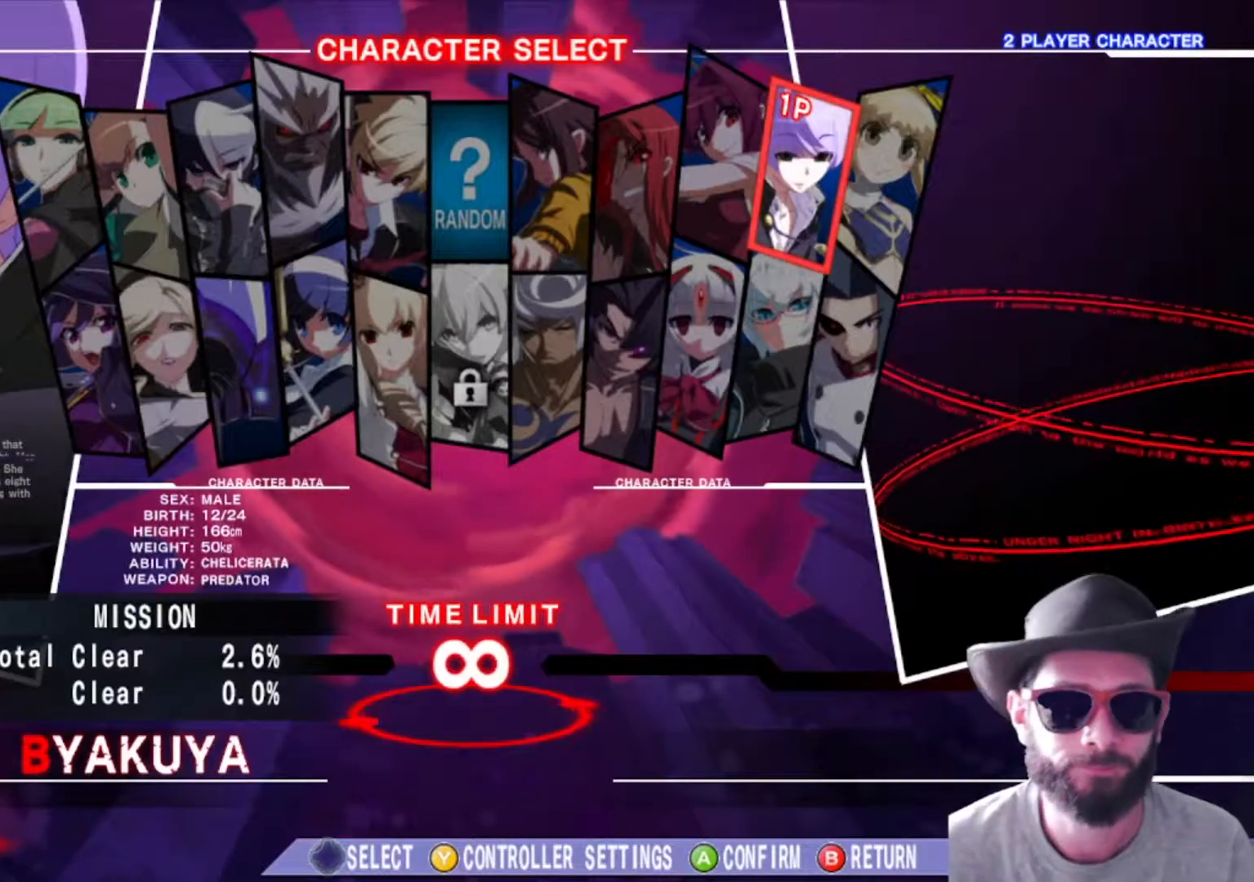
Gameplay with a controller (arcade stick); each line is a JSON object with the inputs held at the frame after it. "events" lists button and stick changes between this image and that frame as [ms after this image, input, new state], when the widget could be followed in between. Not read: L3 R2 R3.
{"buttons": [], "left_stick": "center", "events": [[250, "left_stick", "right"], [400, "left_stick", "center"]]}
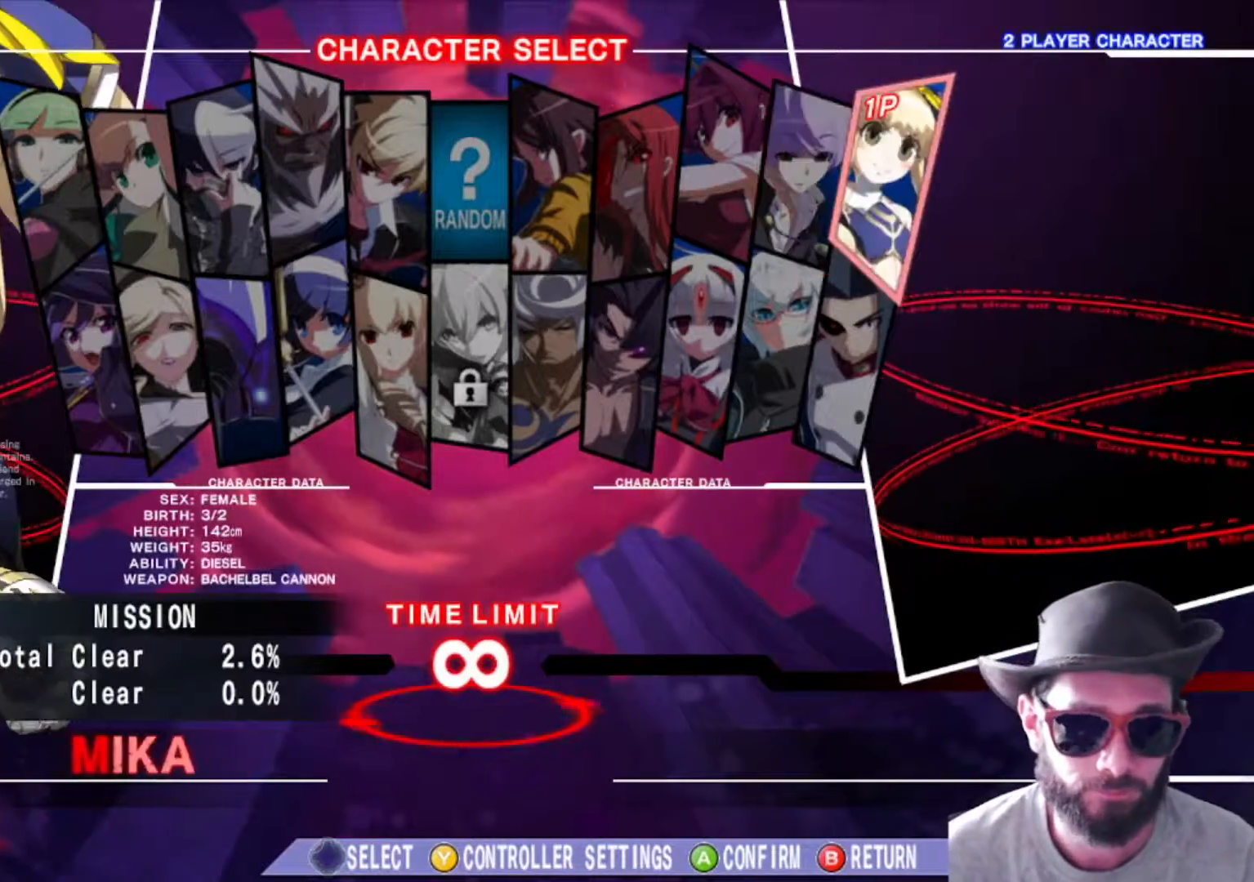
{"buttons": [], "left_stick": "center", "events": [[134, "left_stick", "left"], [251, "left_stick", "center"], [317, "left_stick", "left"], [434, "left_stick", "center"]]}
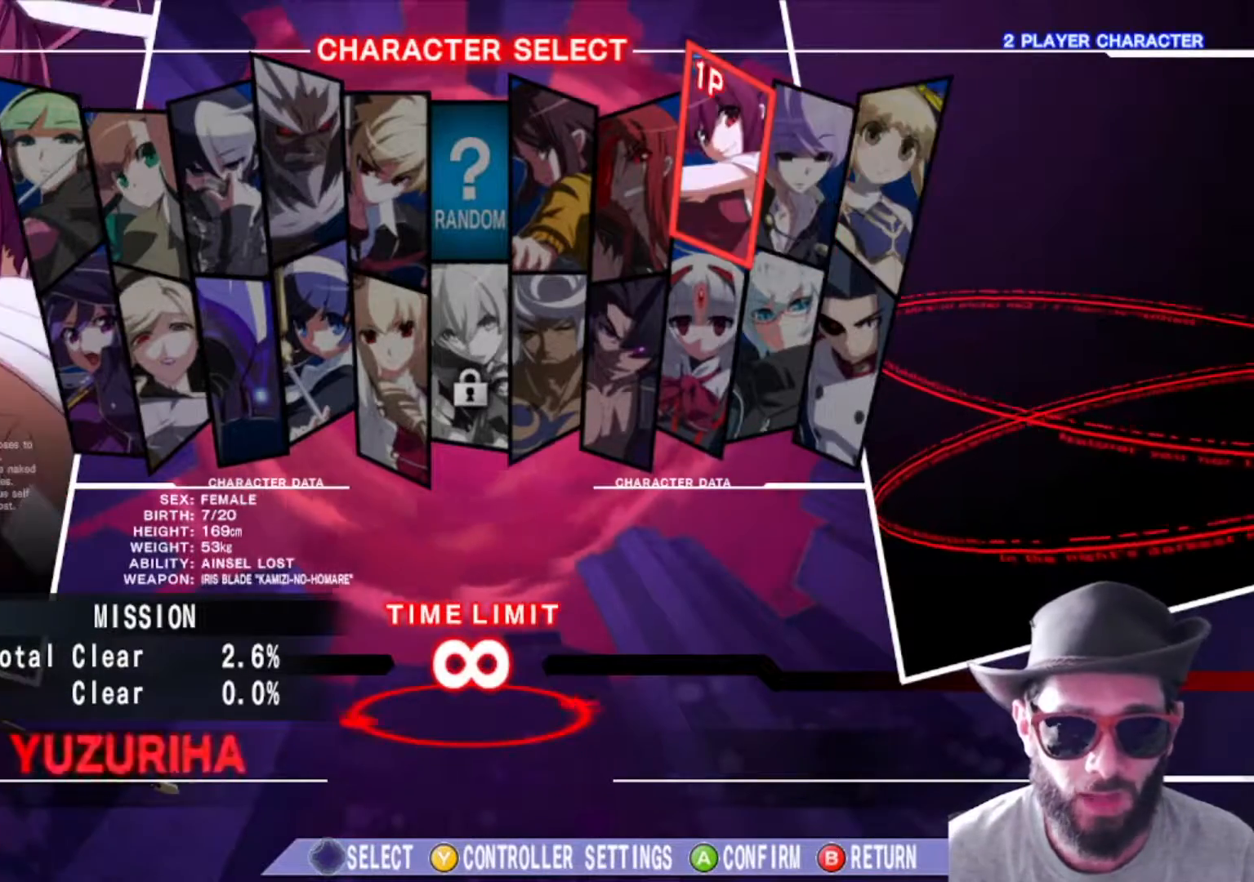
{"buttons": [], "left_stick": "center", "events": [[200, "left_stick", "left"], [283, "left_stick", "center"], [367, "left_stick", "left"], [467, "left_stick", "center"]]}
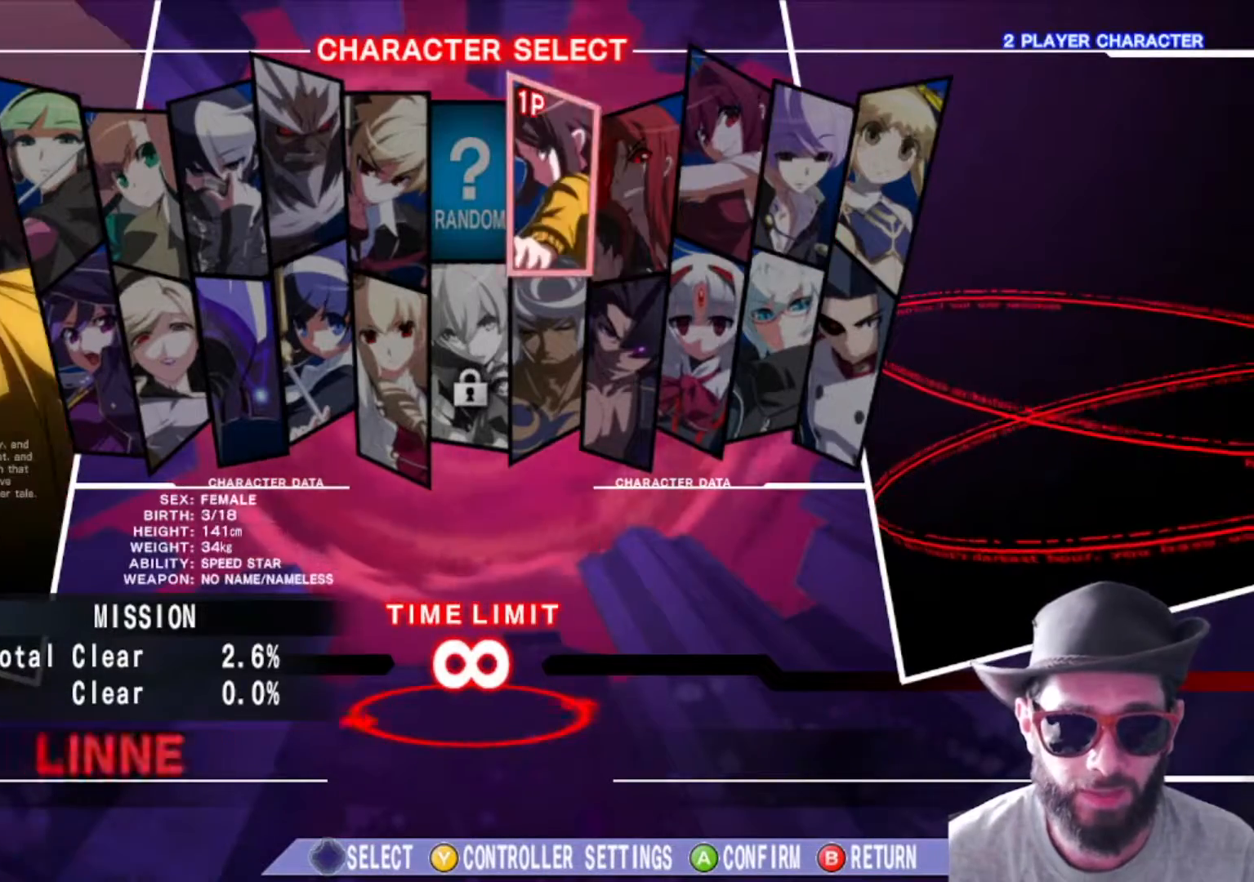
{"buttons": [], "left_stick": "left", "events": [[50, "left_stick", "left"], [150, "left_stick", "center"], [451, "left_stick", "left"]]}
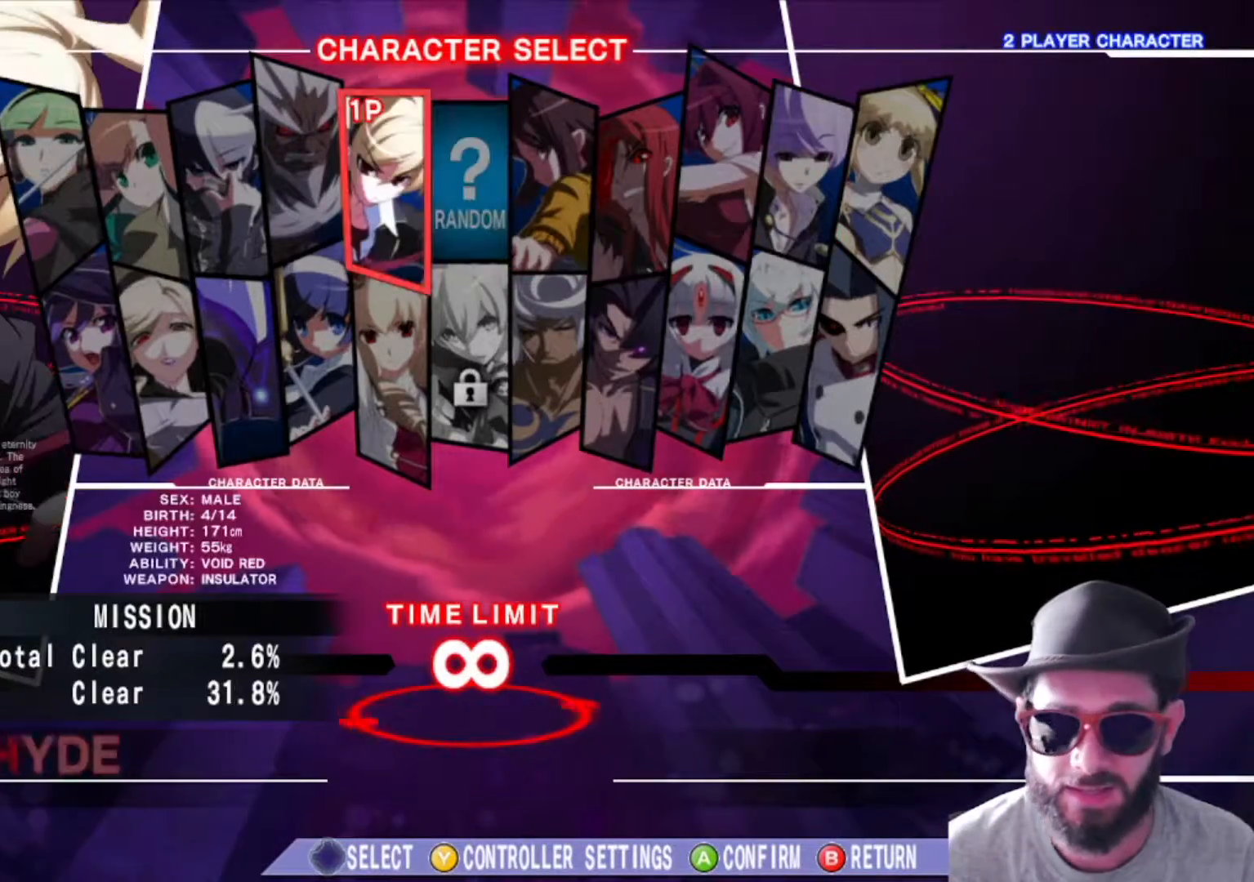
{"buttons": [], "left_stick": "center", "events": [[67, "left_stick", "center"]]}
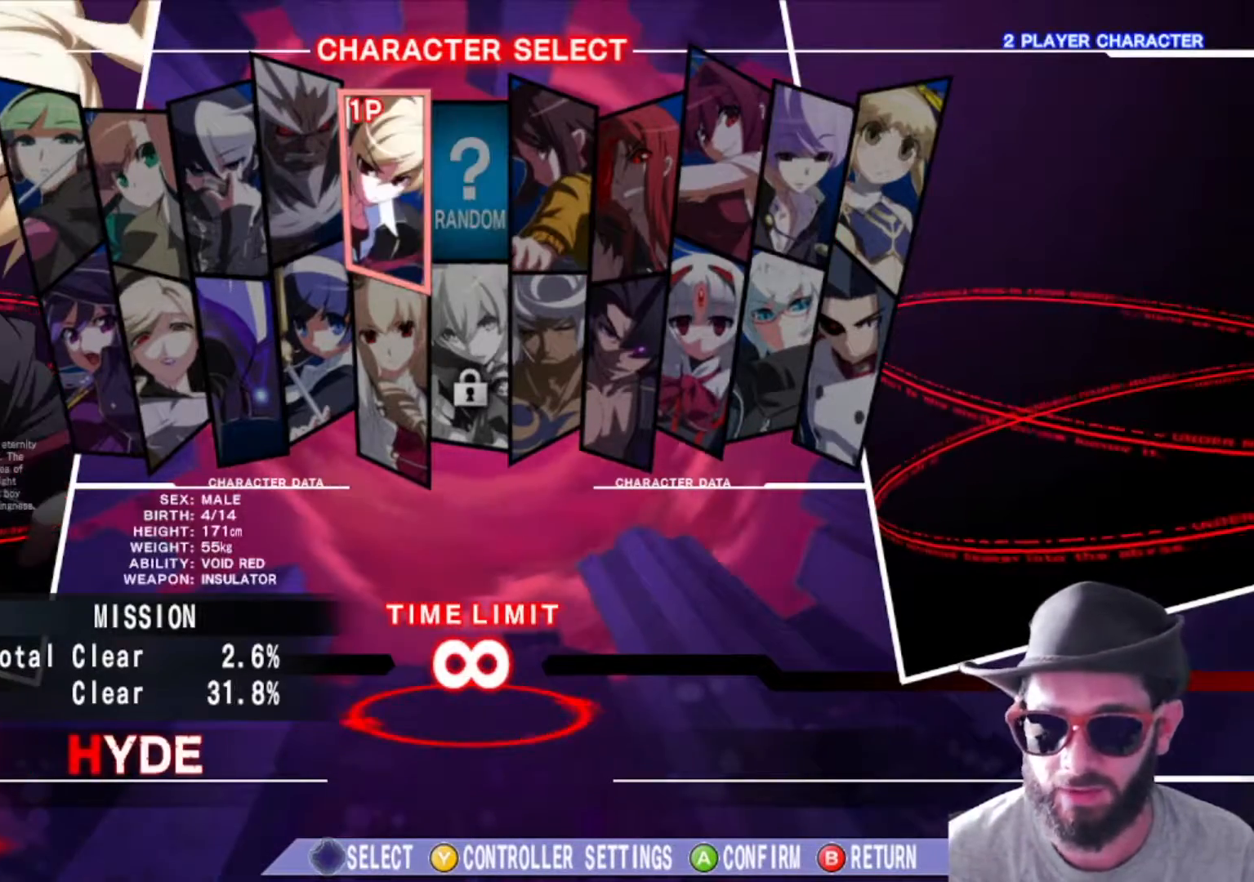
{"buttons": [], "left_stick": "center", "events": []}
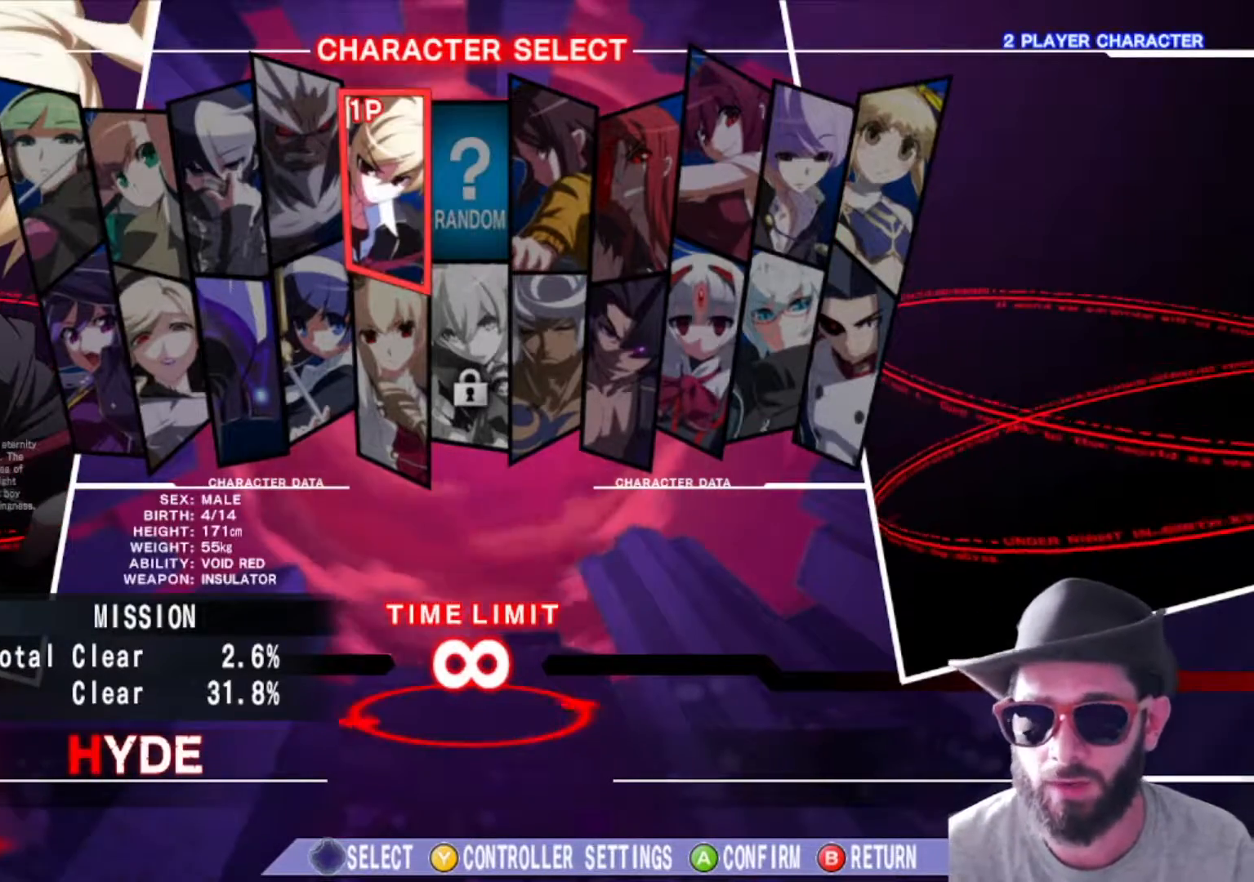
{"buttons": [], "left_stick": "center", "events": []}
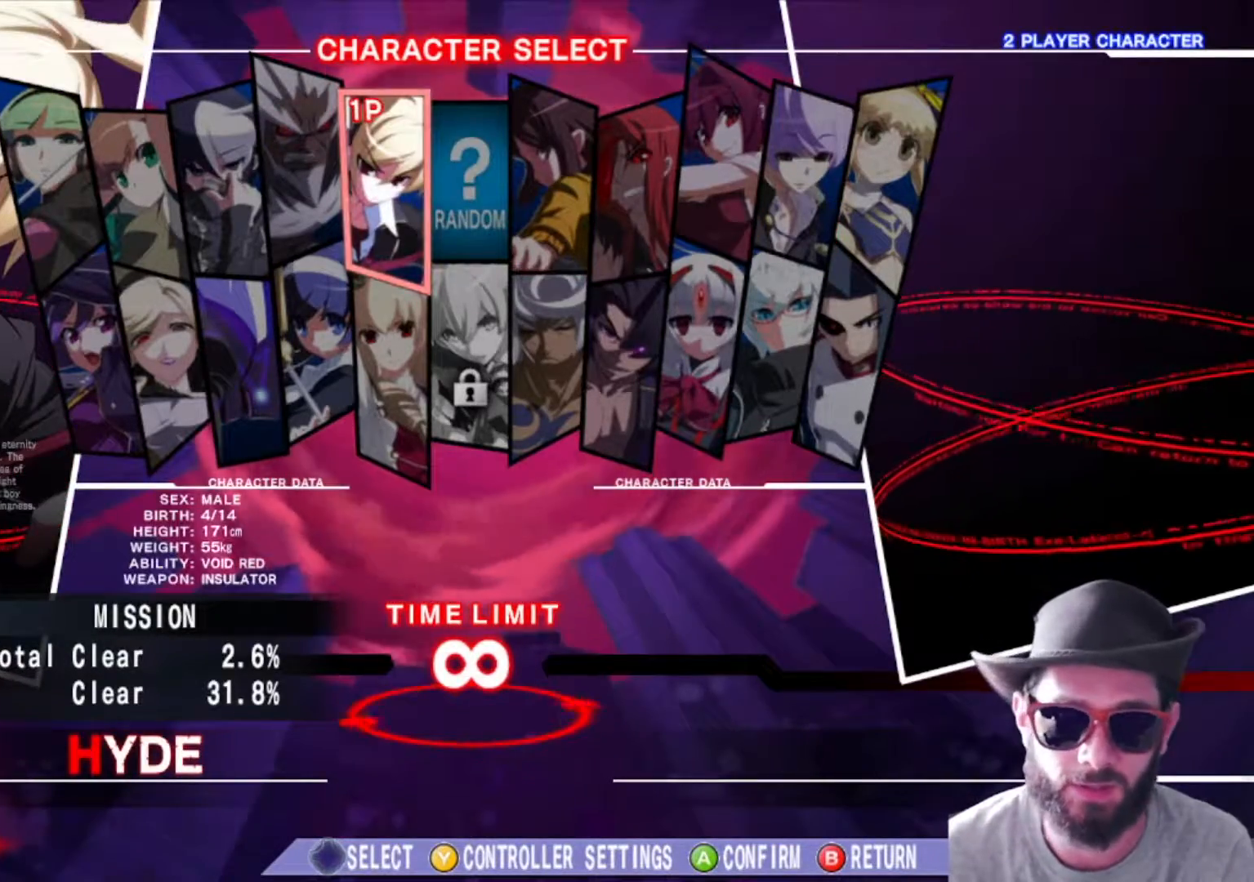
{"buttons": [], "left_stick": "center", "events": []}
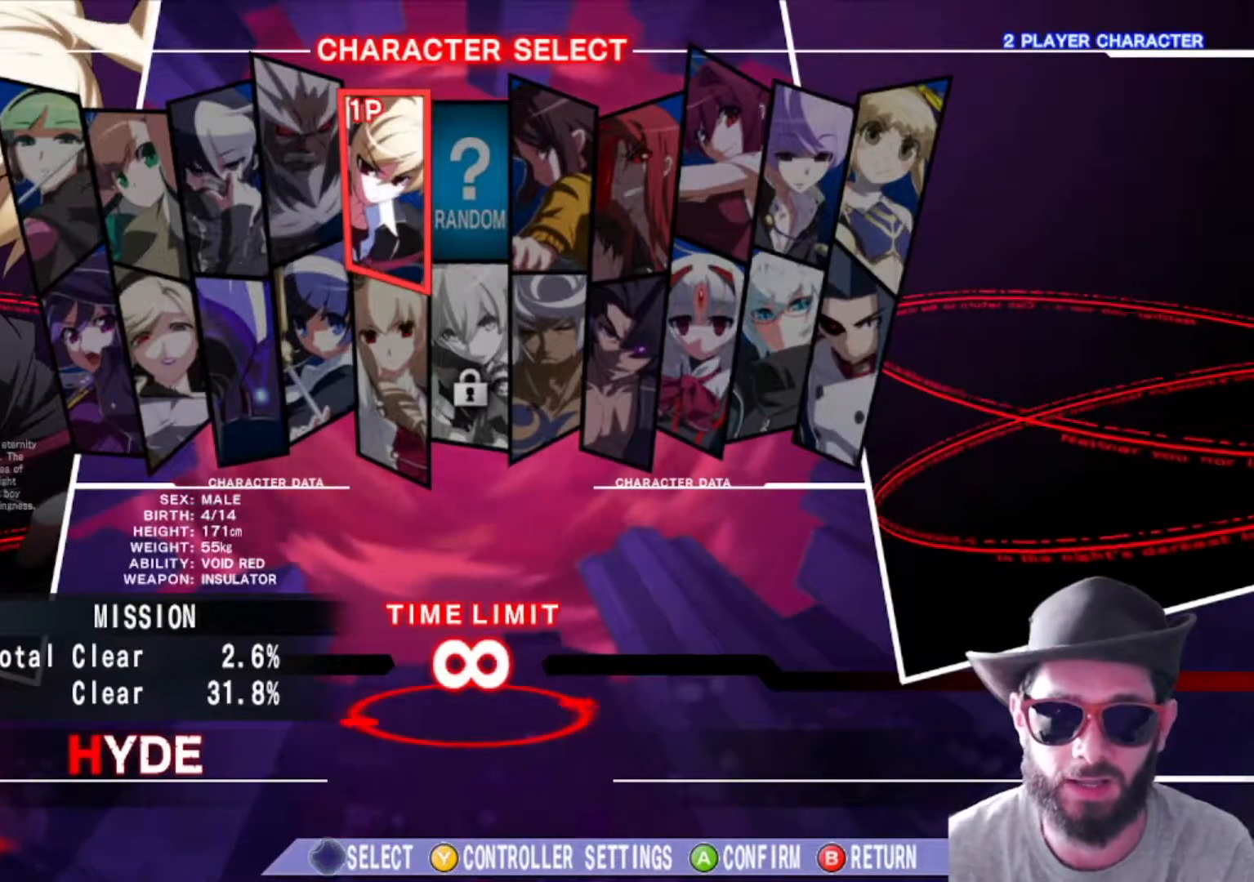
{"buttons": [], "left_stick": "center", "events": []}
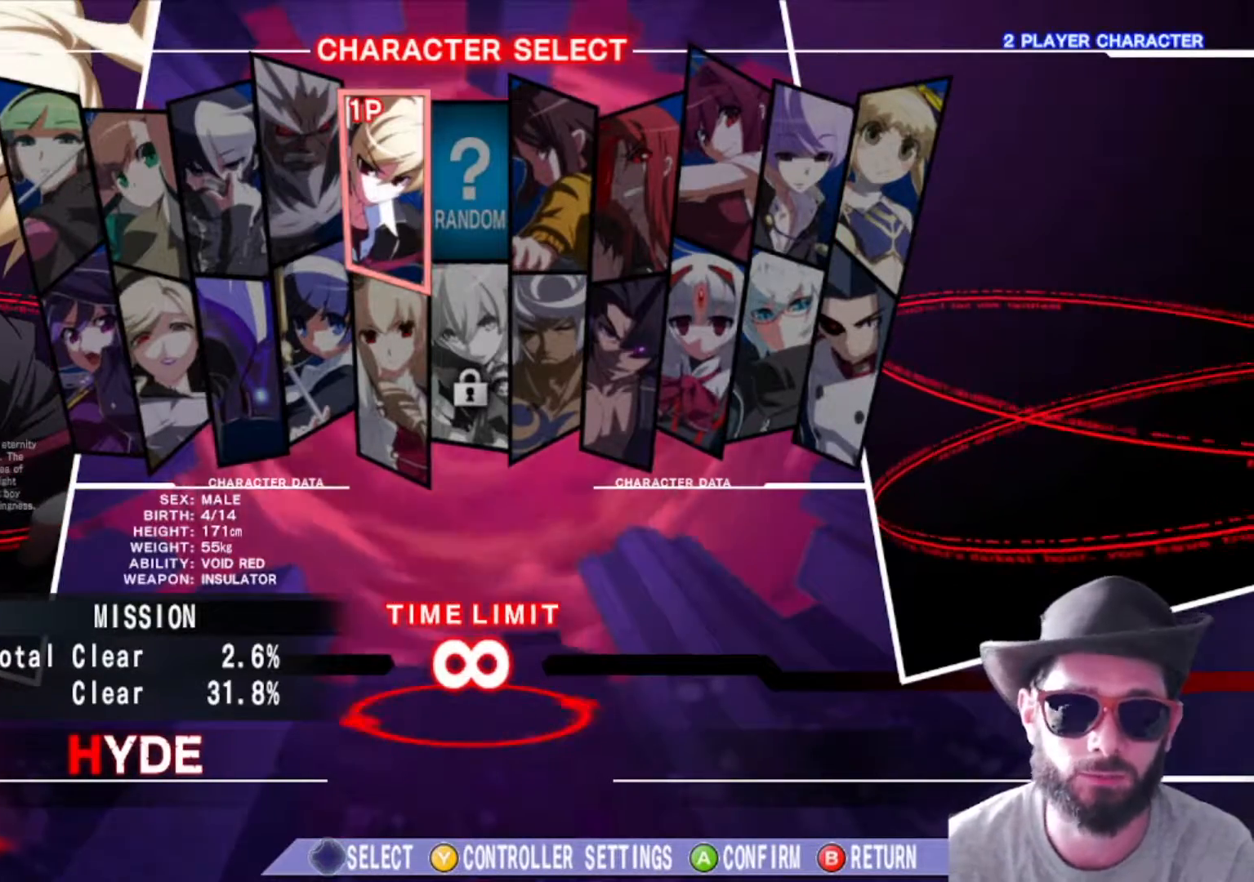
{"buttons": [], "left_stick": "center", "events": []}
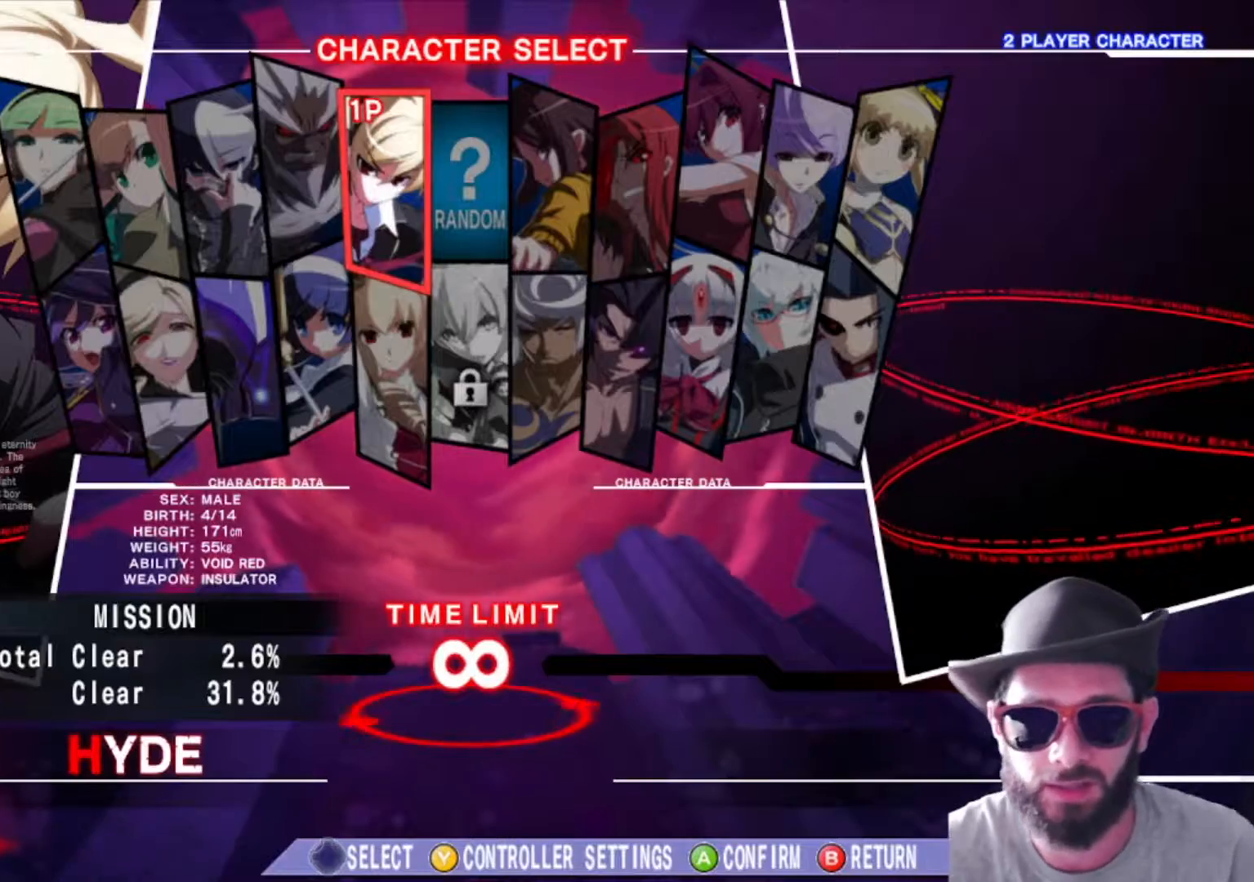
{"buttons": [], "left_stick": "center", "events": [[133, "left_stick", "left"], [250, "left_stick", "center"]]}
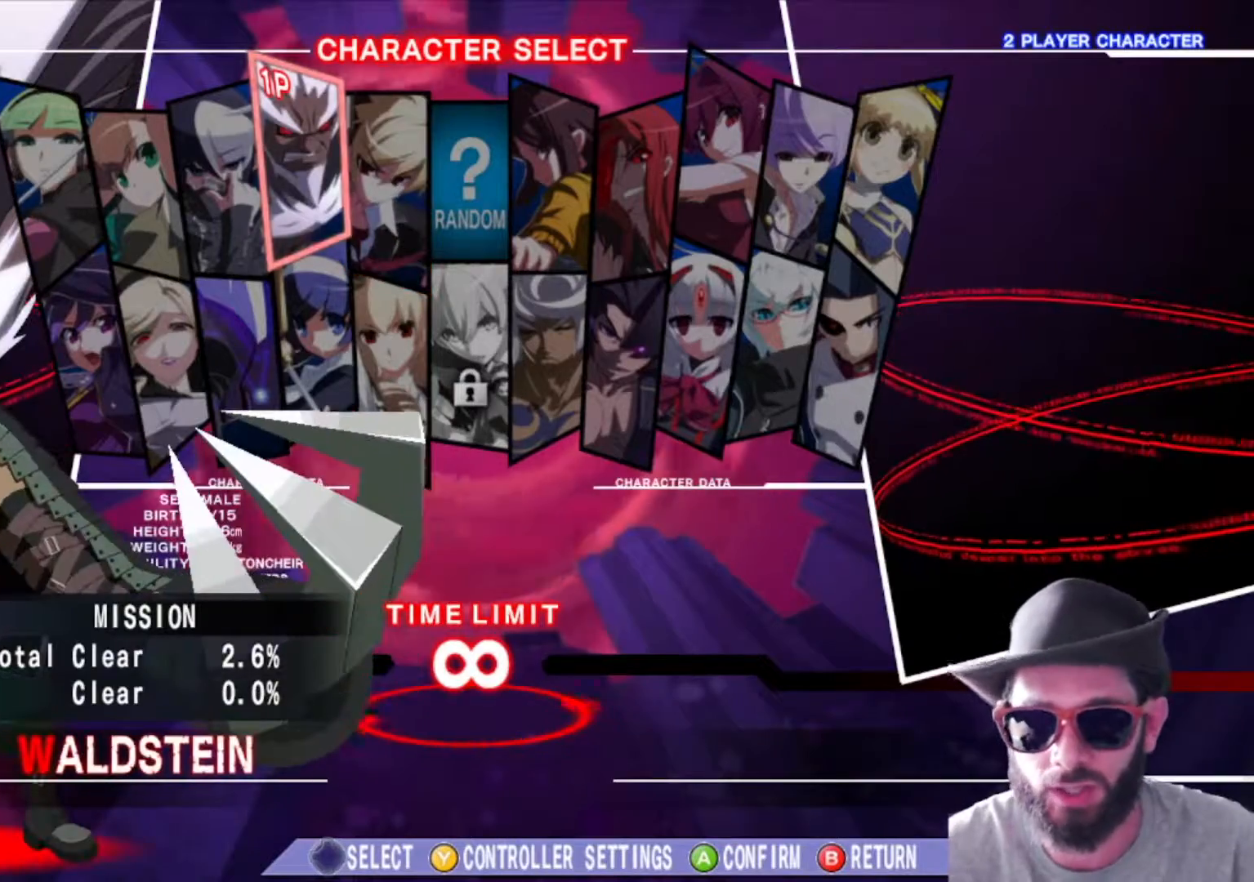
{"buttons": [], "left_stick": "center", "events": []}
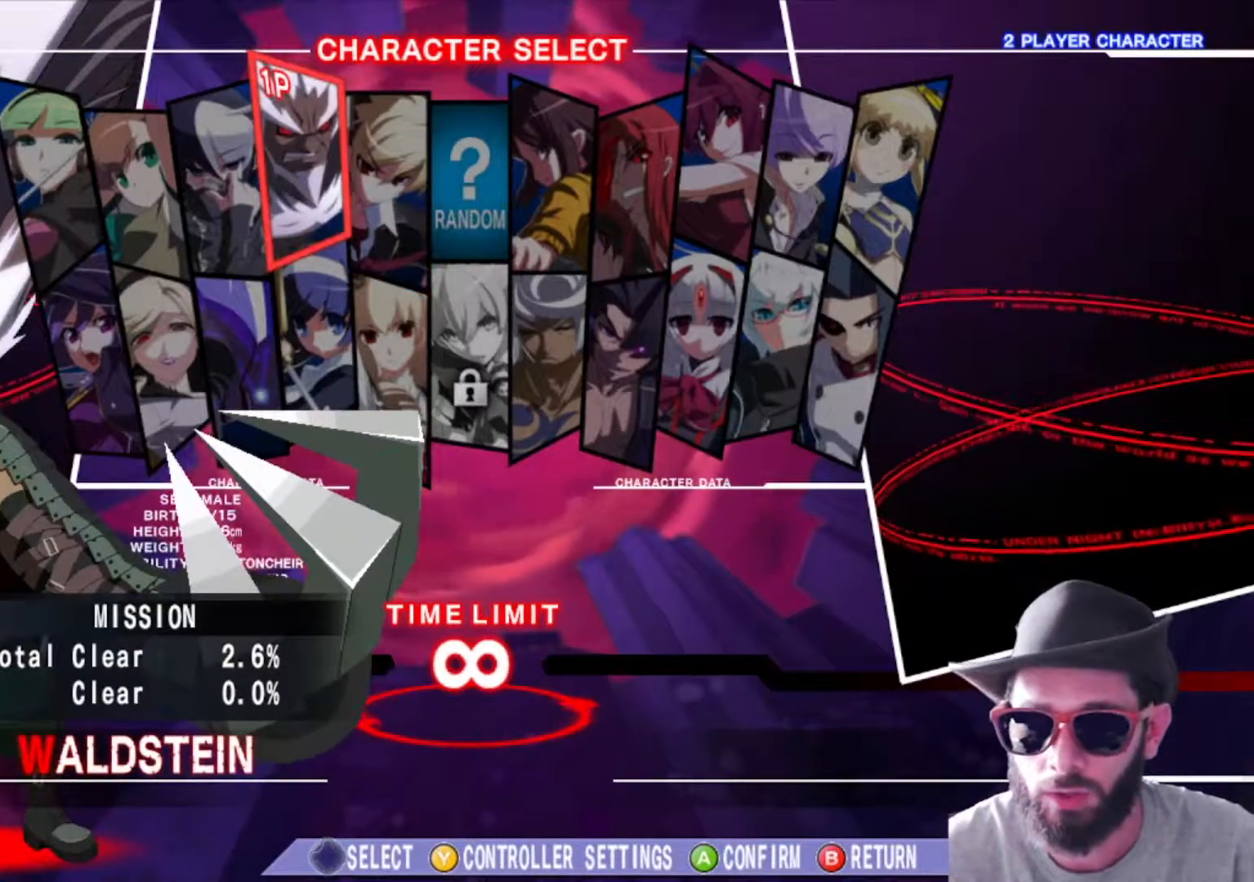
{"buttons": [], "left_stick": "center", "events": [[117, "left_stick", "right"], [233, "left_stick", "center"], [317, "left_stick", "right"], [434, "left_stick", "center"]]}
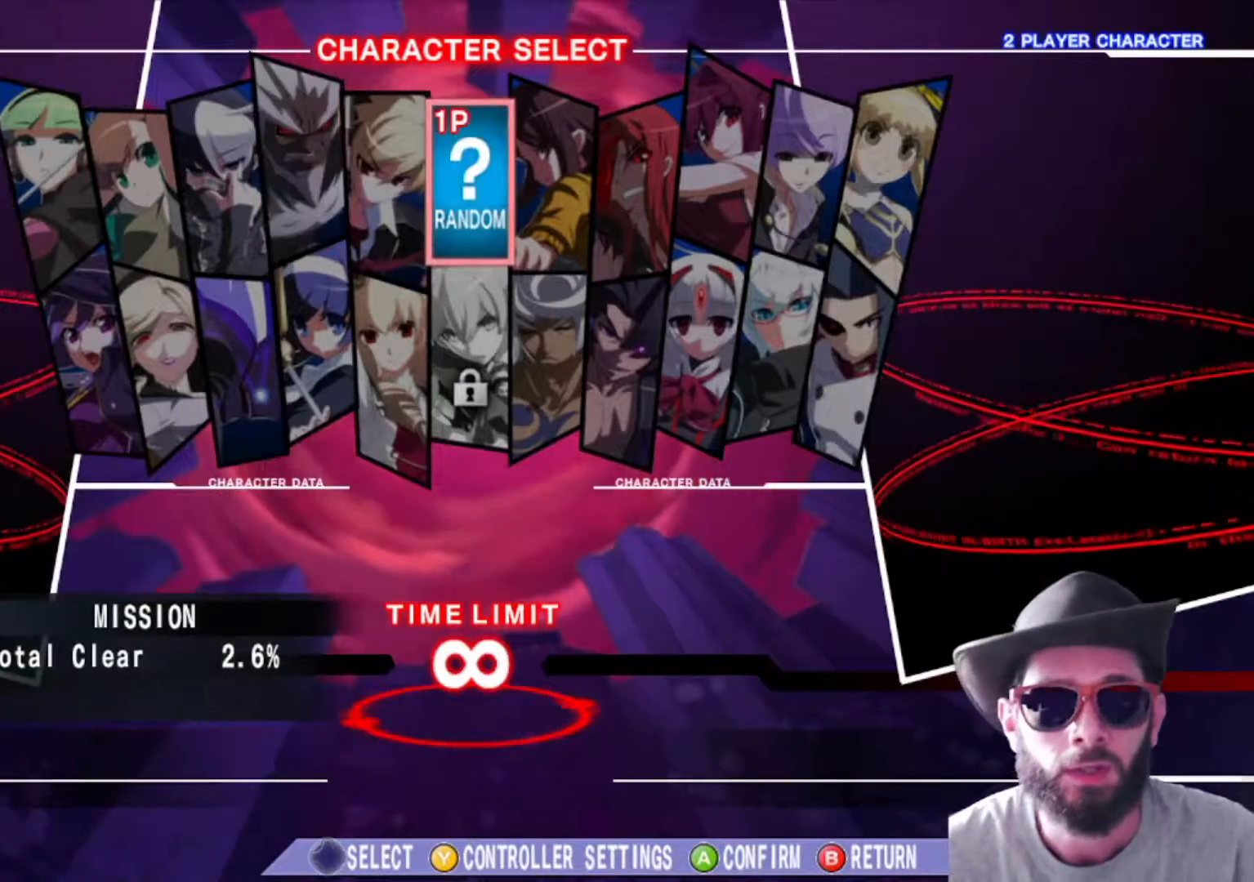
{"buttons": [], "left_stick": "center", "events": [[134, "left_stick", "right"], [267, "left_stick", "center"]]}
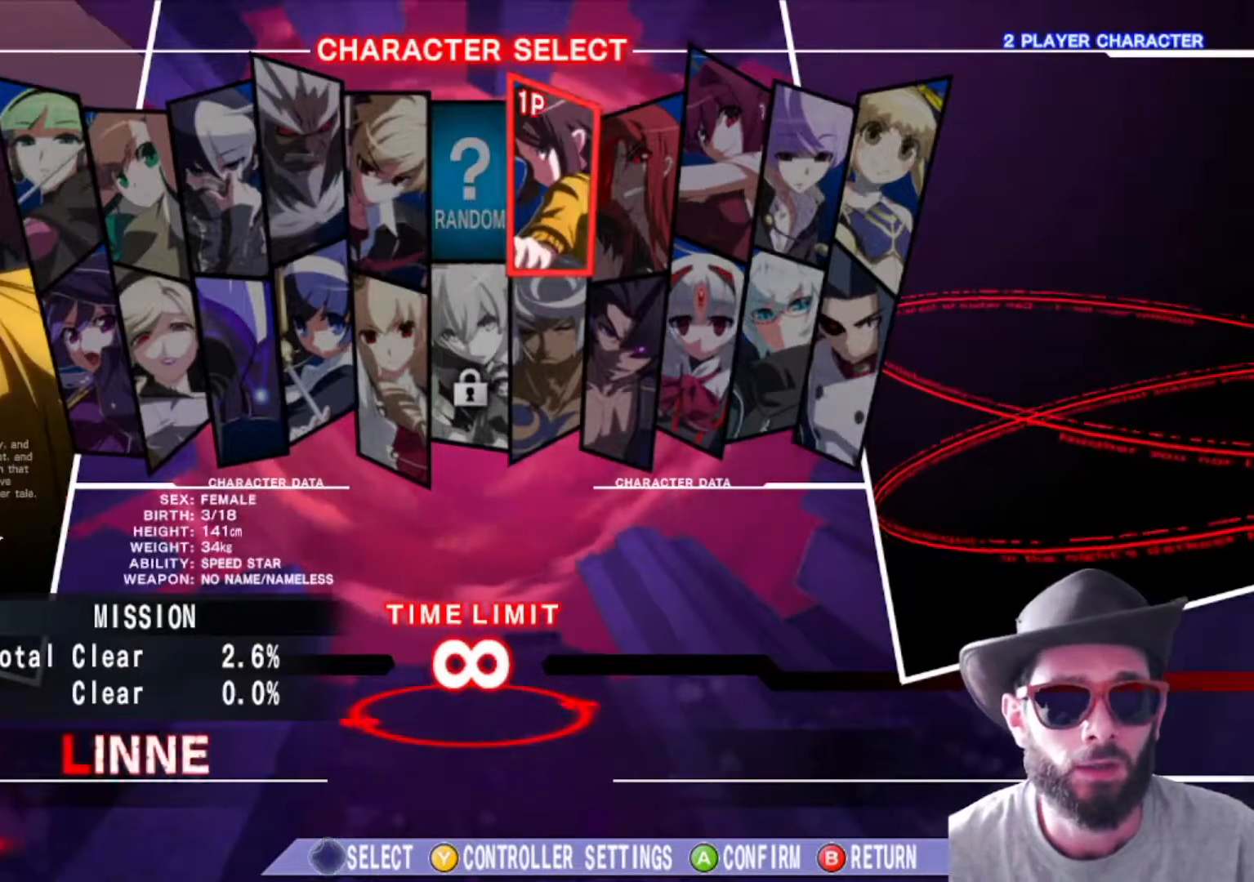
{"buttons": [], "left_stick": "center", "events": [[50, "left_stick", "down"], [150, "left_stick", "center"]]}
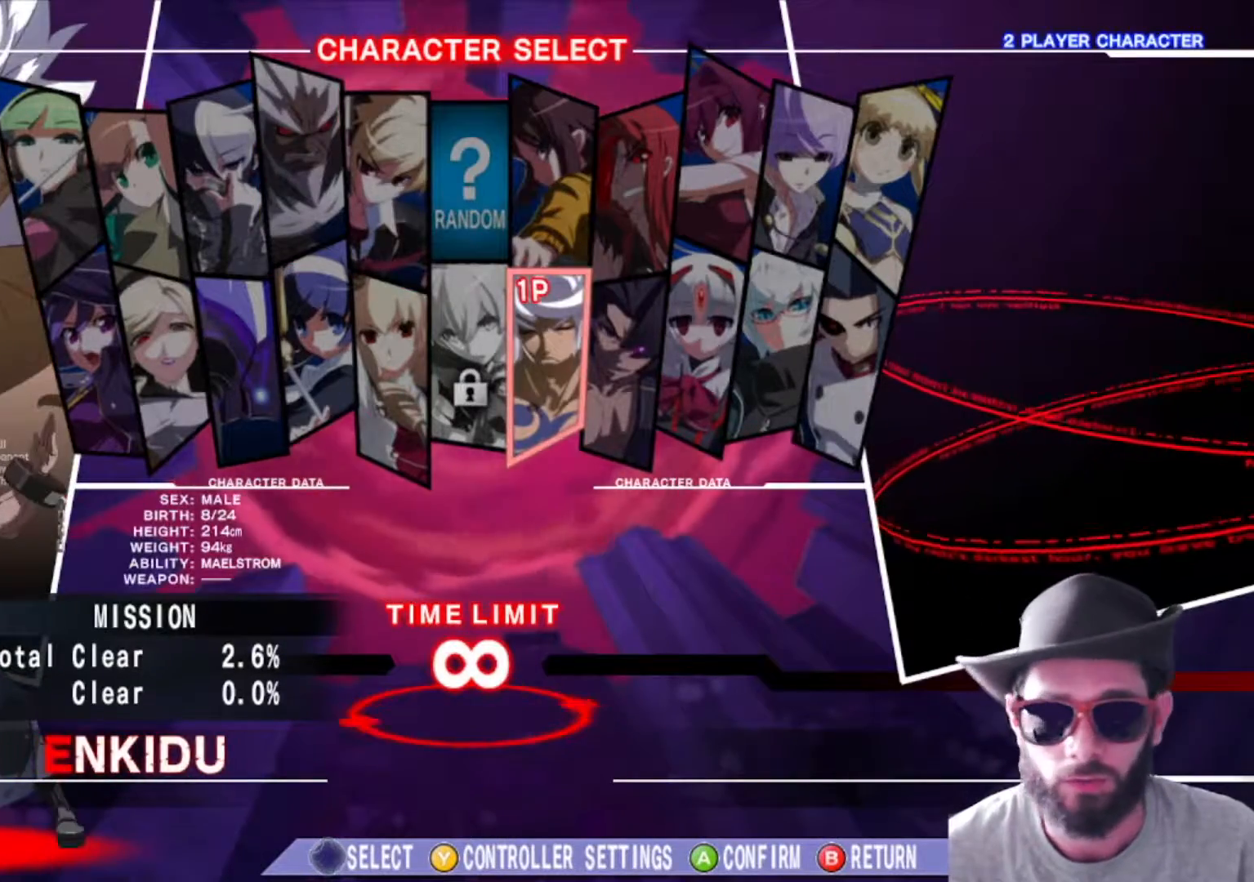
{"buttons": [], "left_stick": "center", "events": []}
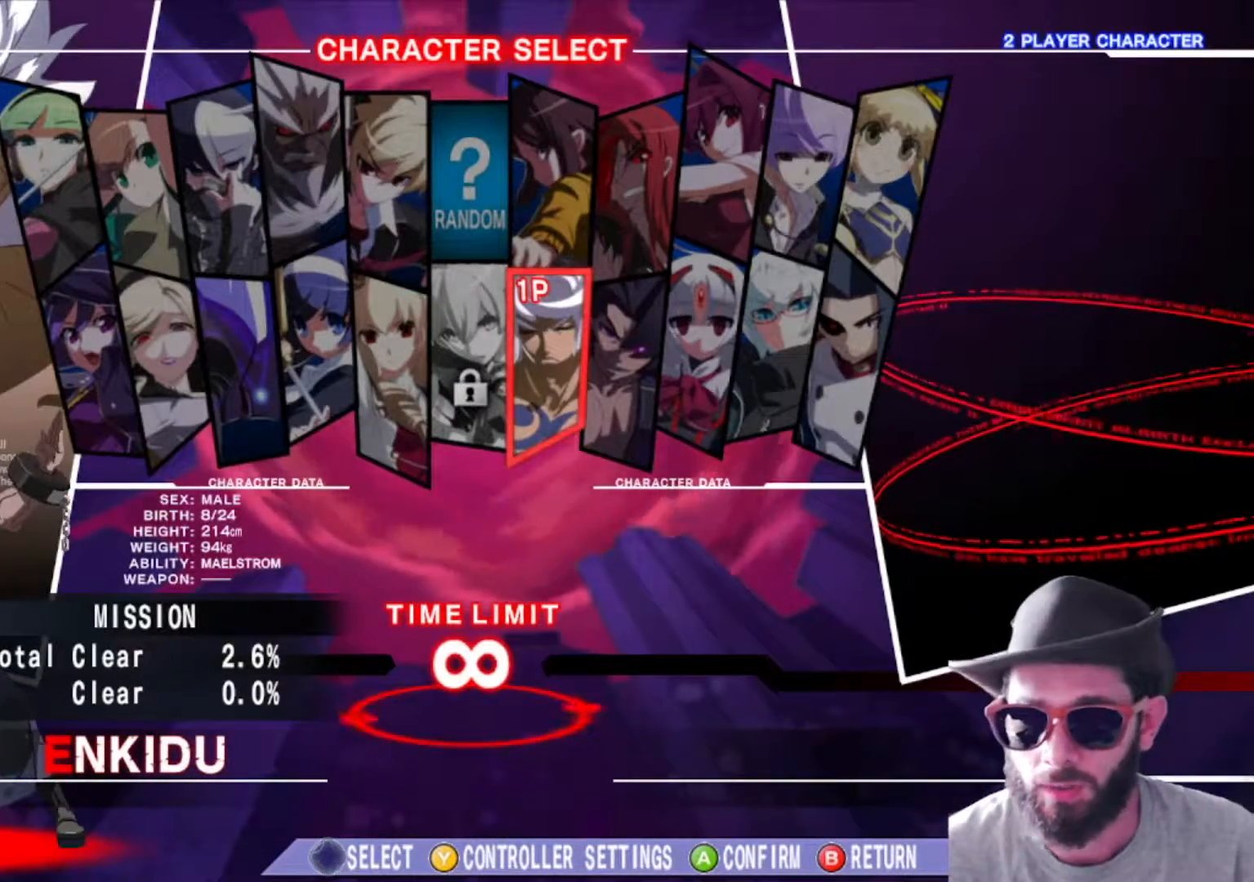
{"buttons": [], "left_stick": "center", "events": []}
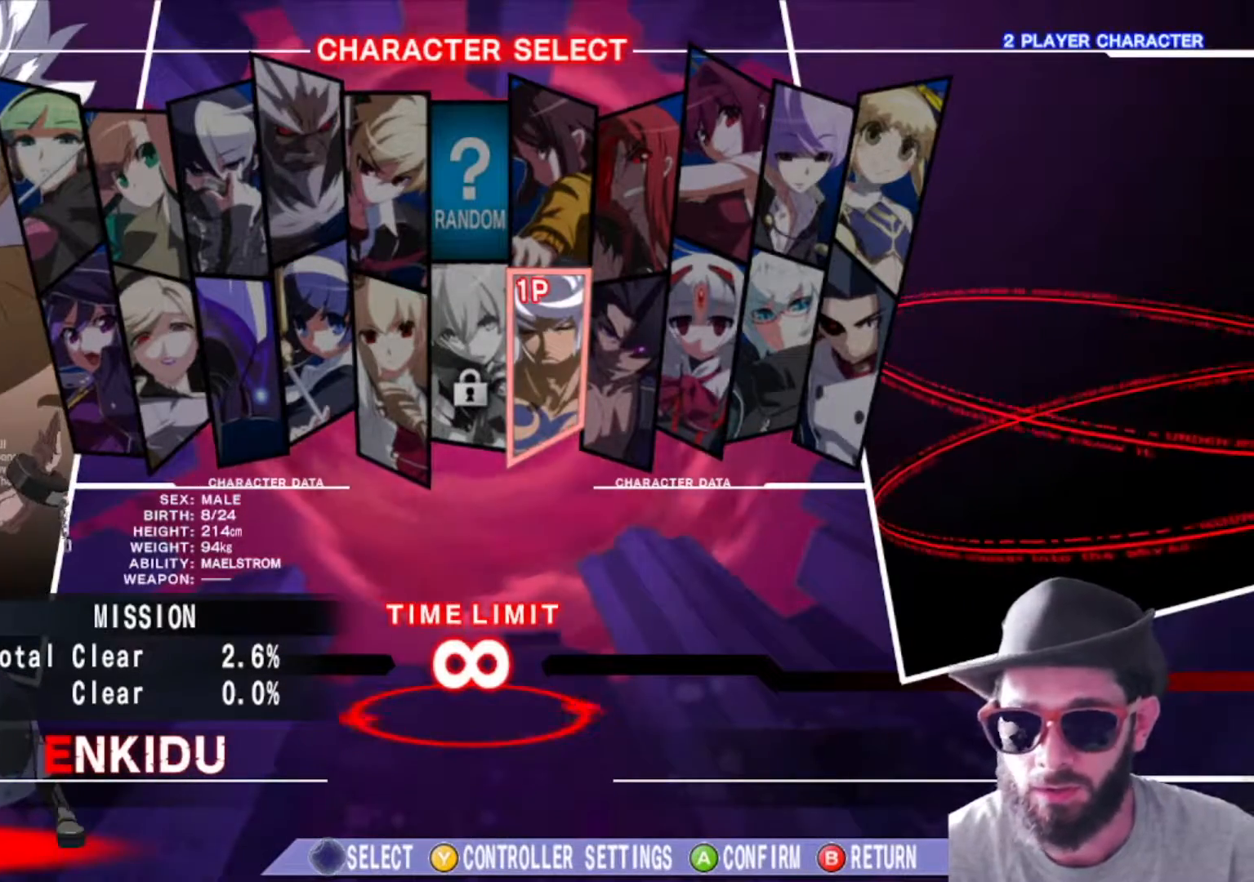
{"buttons": [], "left_stick": "center", "events": []}
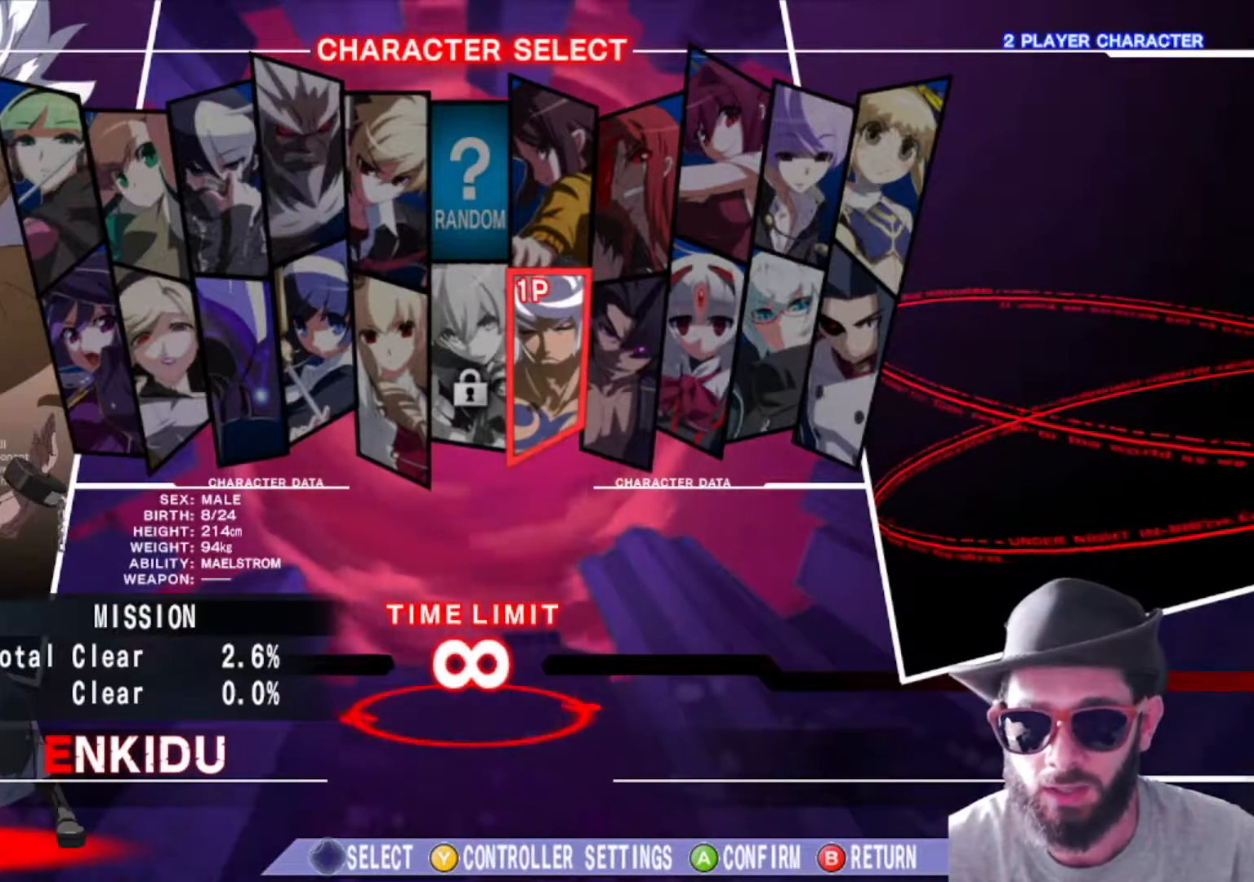
{"buttons": [], "left_stick": "left", "events": [[451, "left_stick", "left"]]}
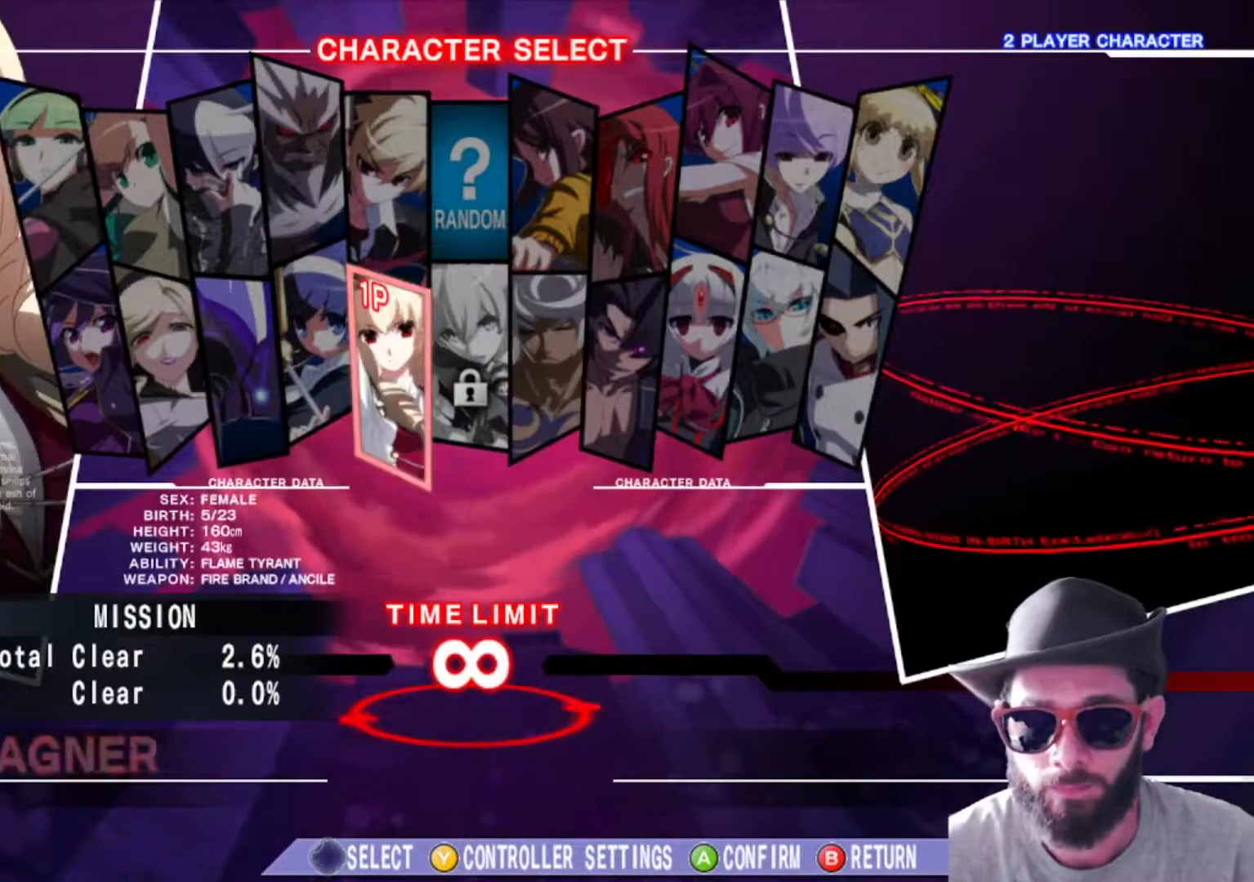
{"buttons": [], "left_stick": "center", "events": [[83, "left_stick", "center"], [200, "left_stick", "right"], [317, "left_stick", "center"]]}
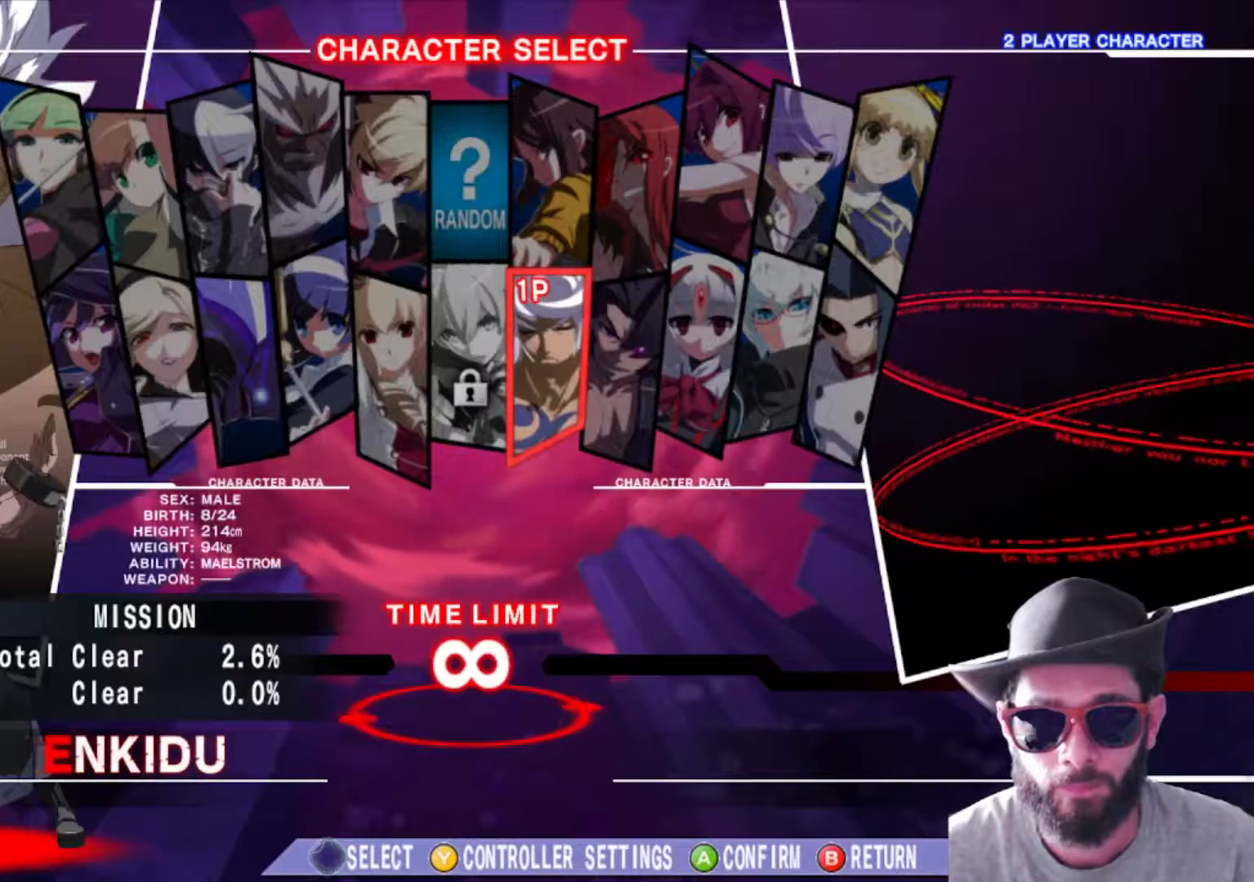
{"buttons": [], "left_stick": "center", "events": []}
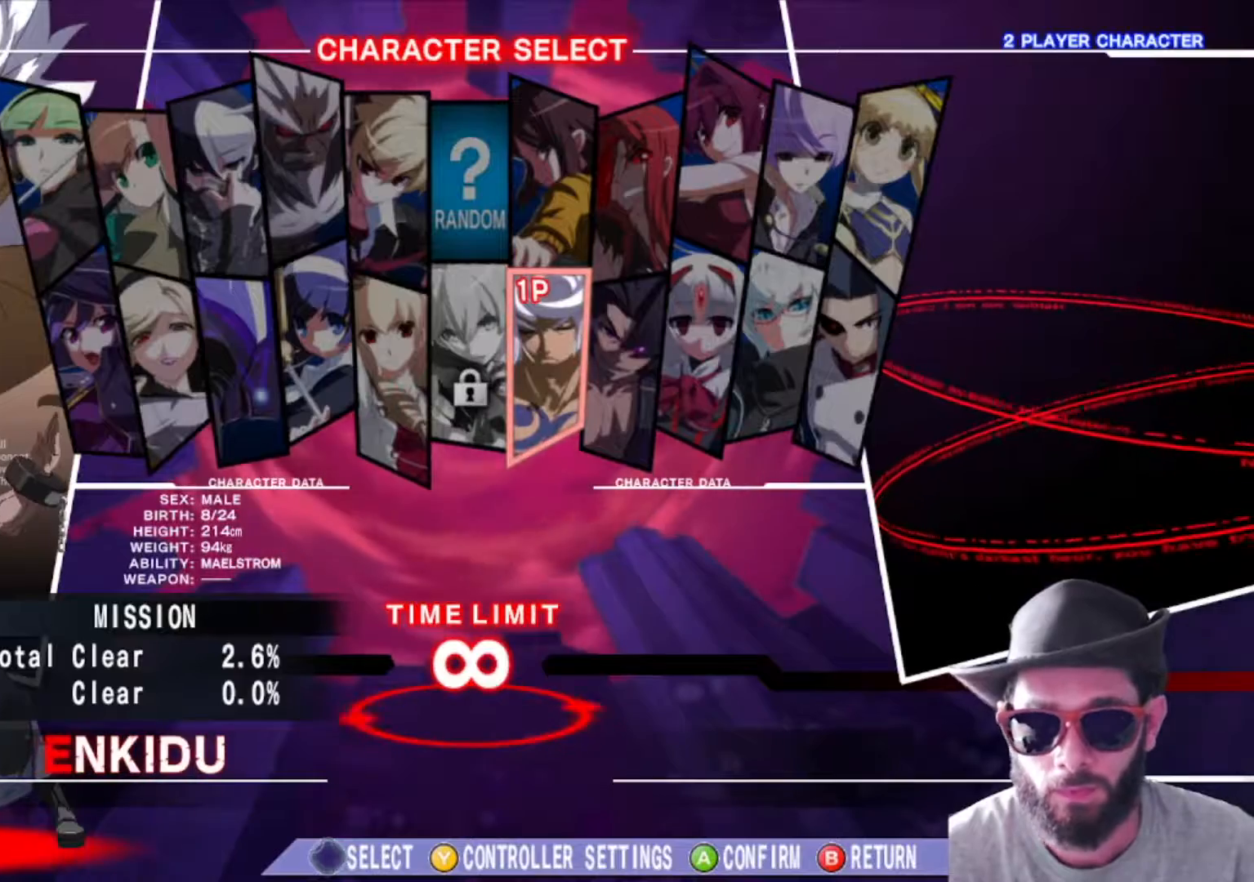
{"buttons": [], "left_stick": "center", "events": []}
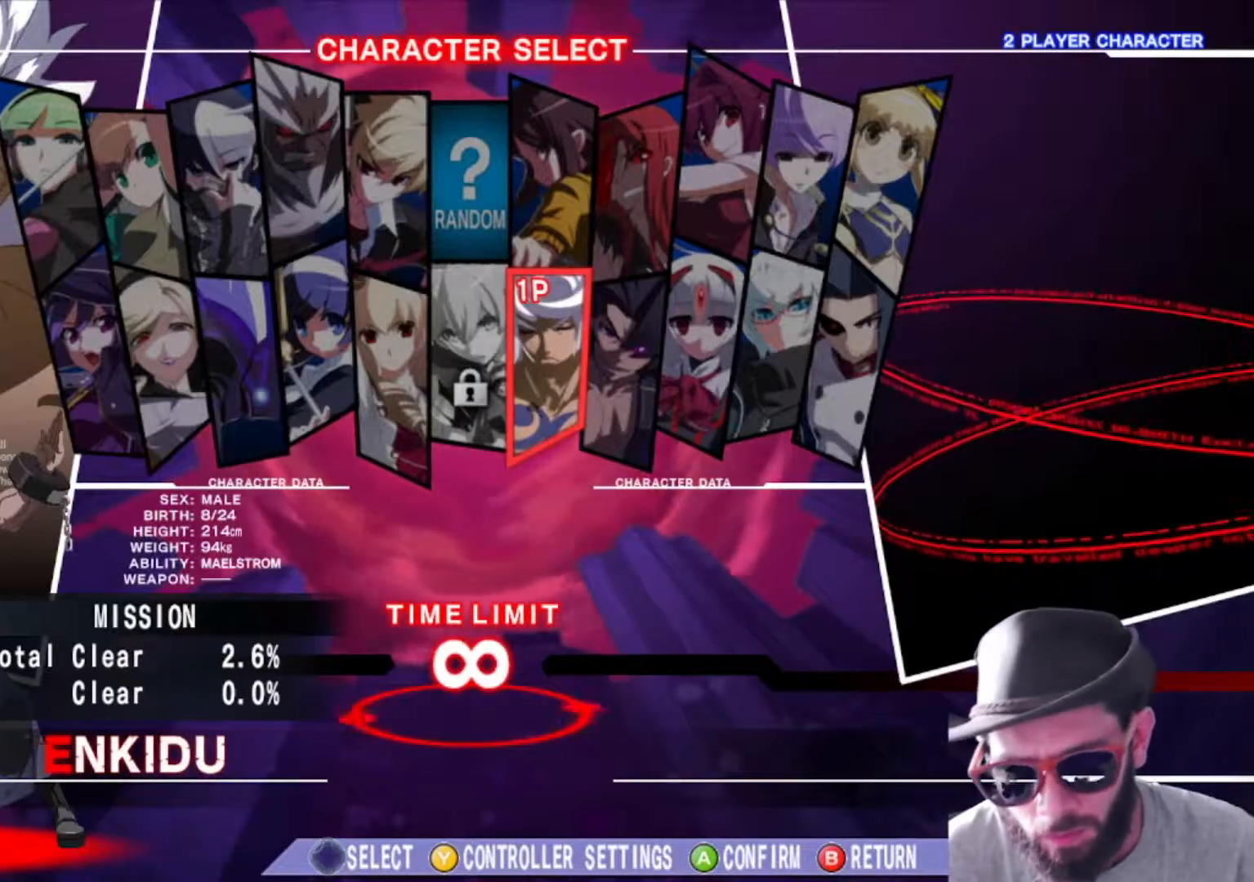
{"buttons": [], "left_stick": "center", "events": []}
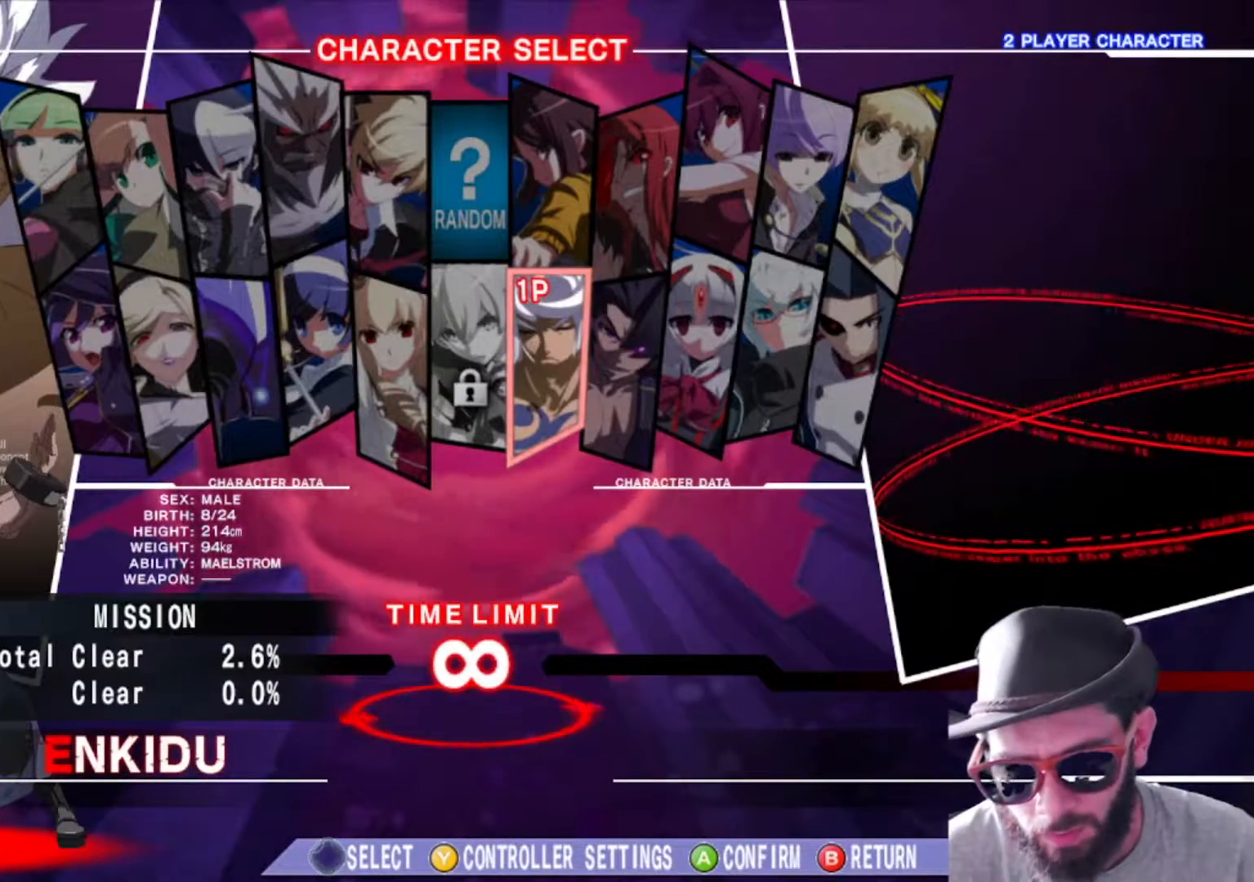
{"buttons": [], "left_stick": "center", "events": []}
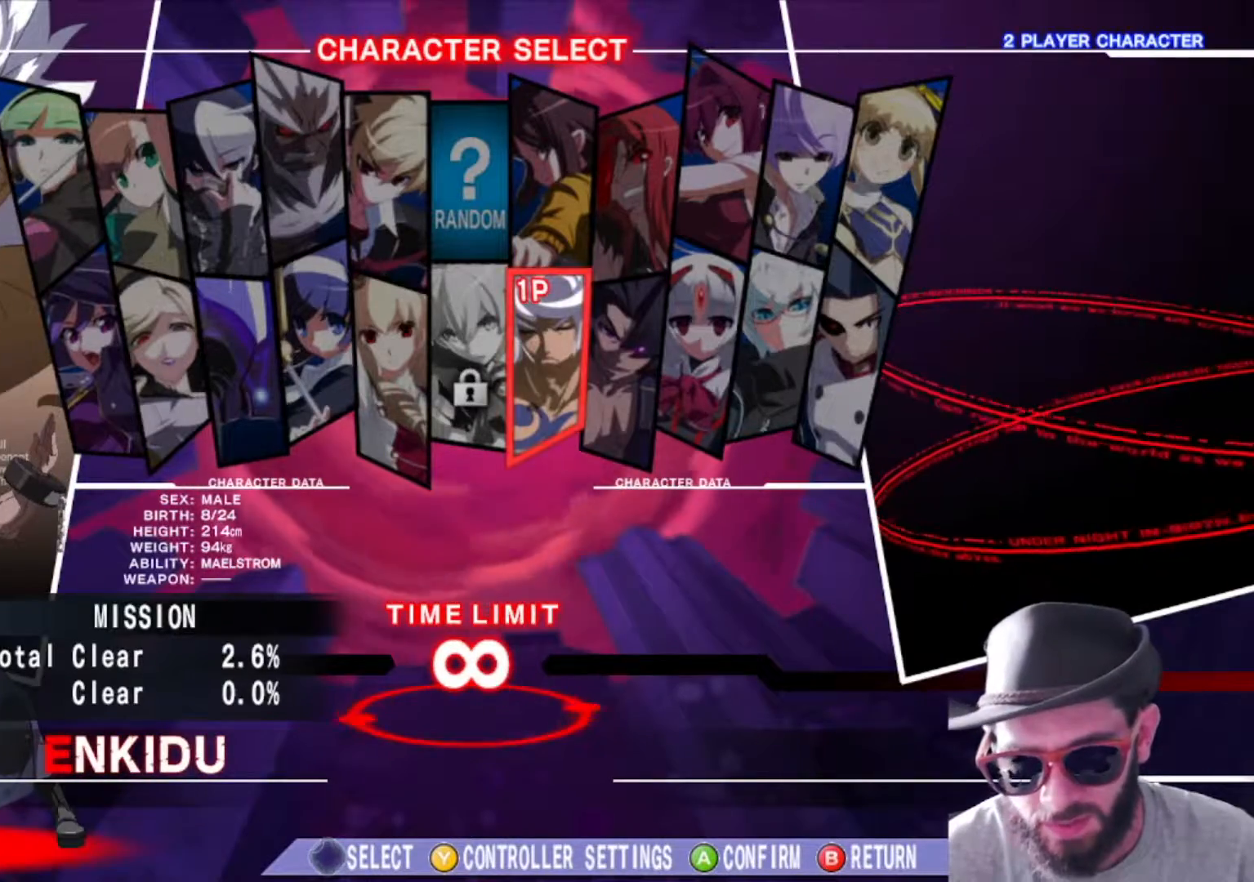
{"buttons": [], "left_stick": "center", "events": [[84, "left_stick", "right"], [234, "left_stick", "center"], [334, "left_stick", "left"], [451, "left_stick", "center"]]}
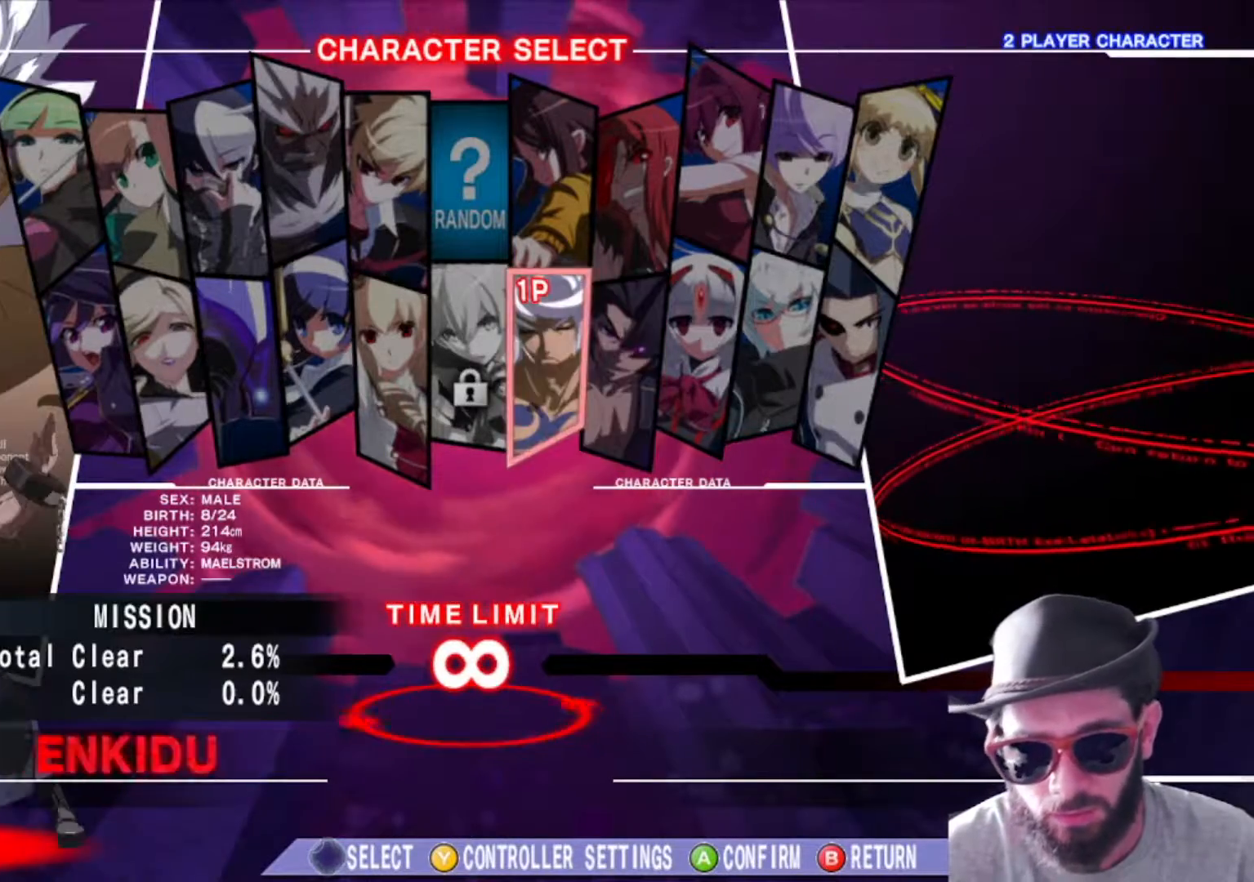
{"buttons": [], "left_stick": "center", "events": []}
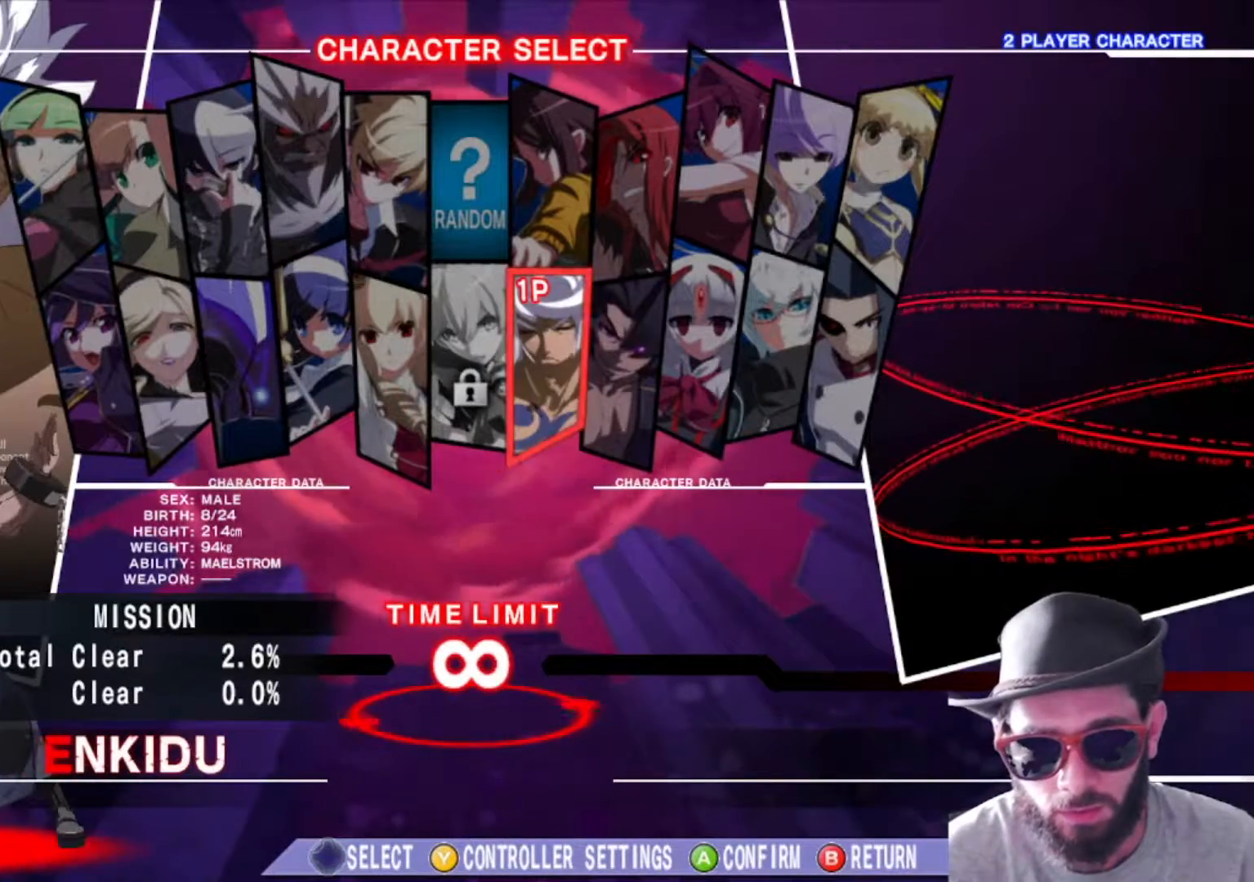
{"buttons": [], "left_stick": "center", "events": []}
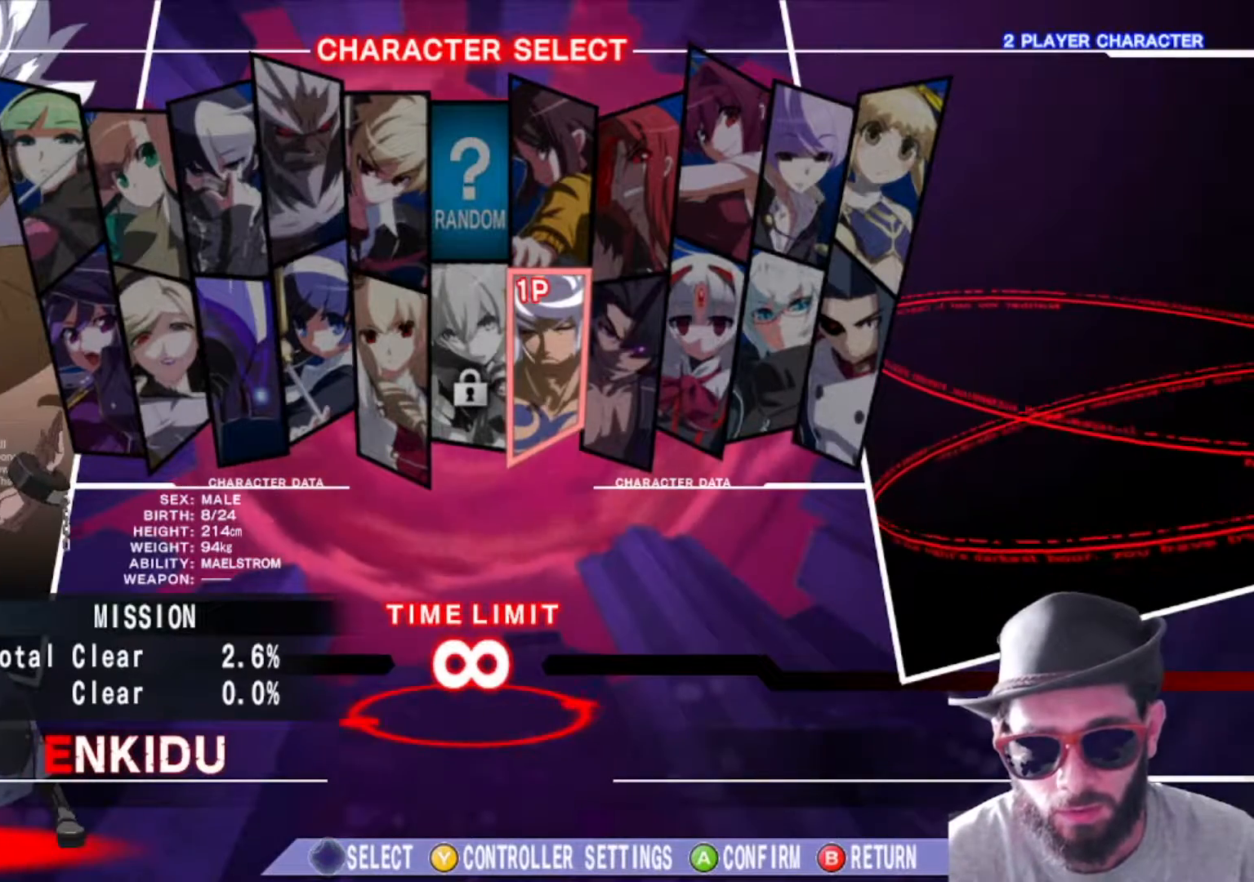
{"buttons": [], "left_stick": "center", "events": []}
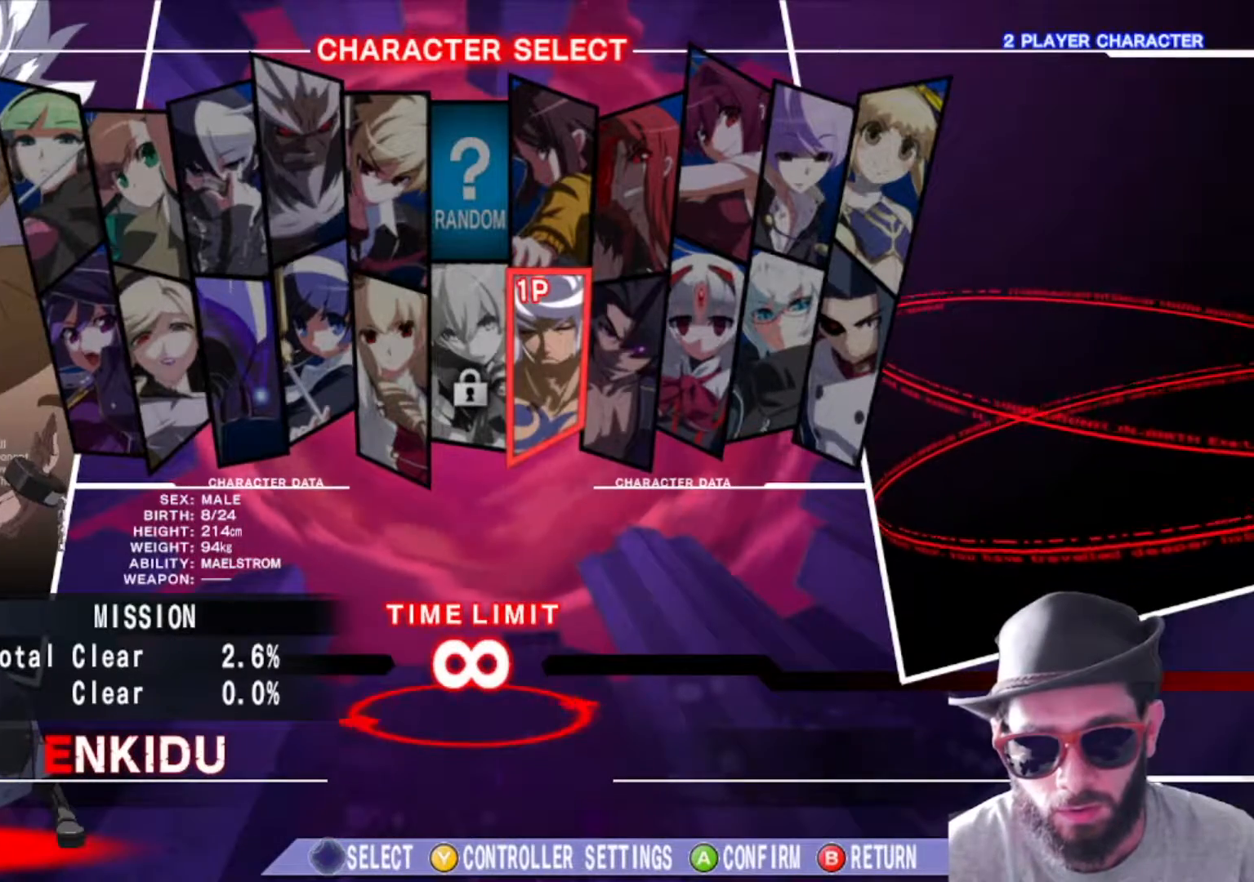
{"buttons": [], "left_stick": "right", "events": [[417, "left_stick", "right"]]}
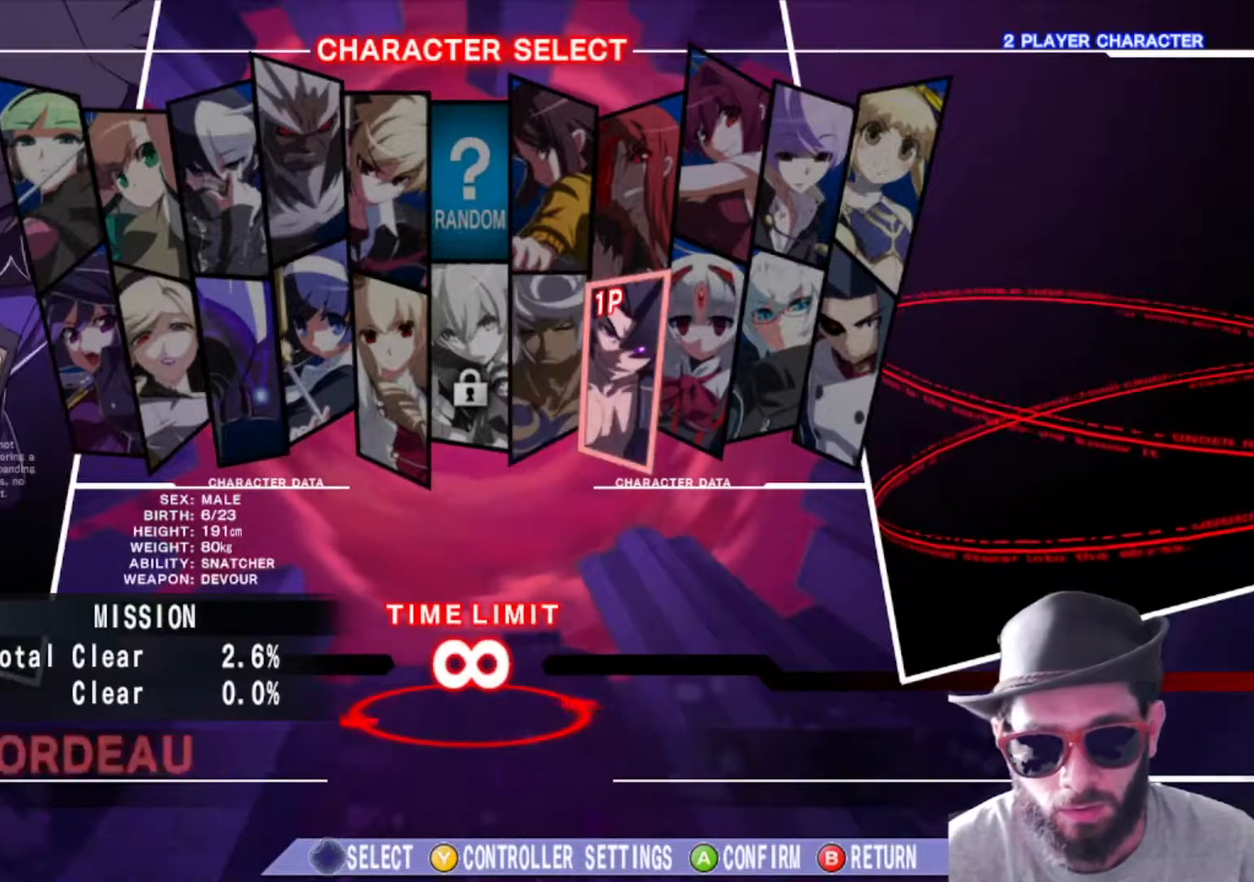
{"buttons": [], "left_stick": "center", "events": [[33, "left_stick", "center"], [100, "left_stick", "right"], [233, "left_stick", "center"]]}